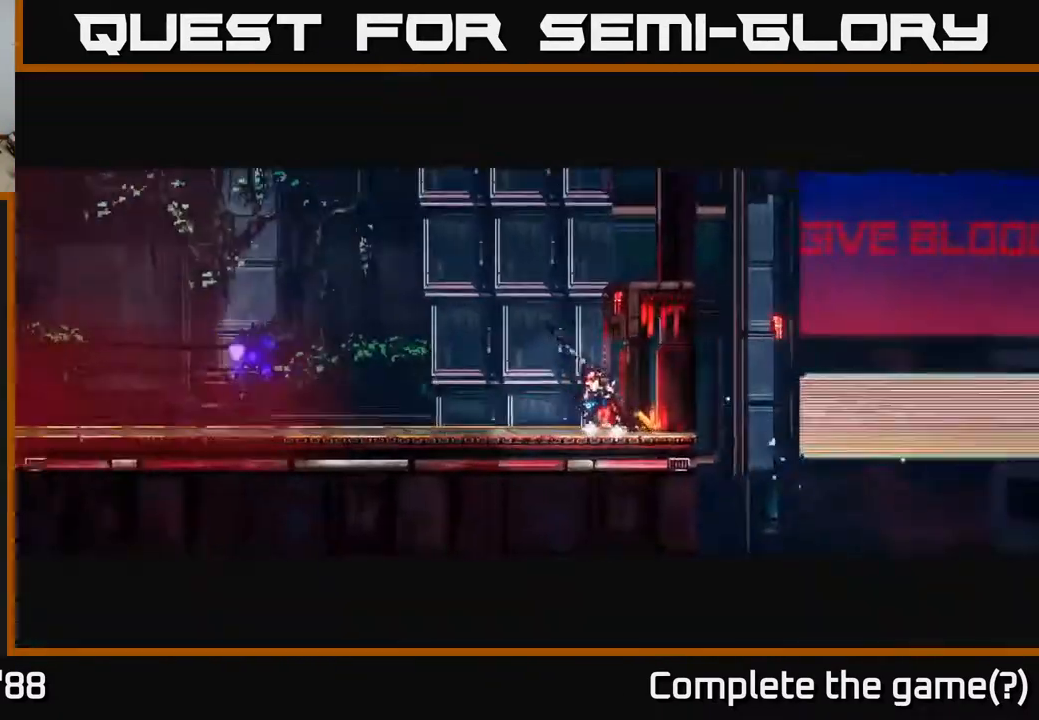
Gameplay with a controller (Xbox layout); each line is a JSON object with the inputs held at the frame after it. "events" lists button and stick changes between this image and that frame as [ms after this image, input, new state], when the widget could be followed in between.
{"buttons": [], "left_stick": "left", "right_stick": "left", "events": []}
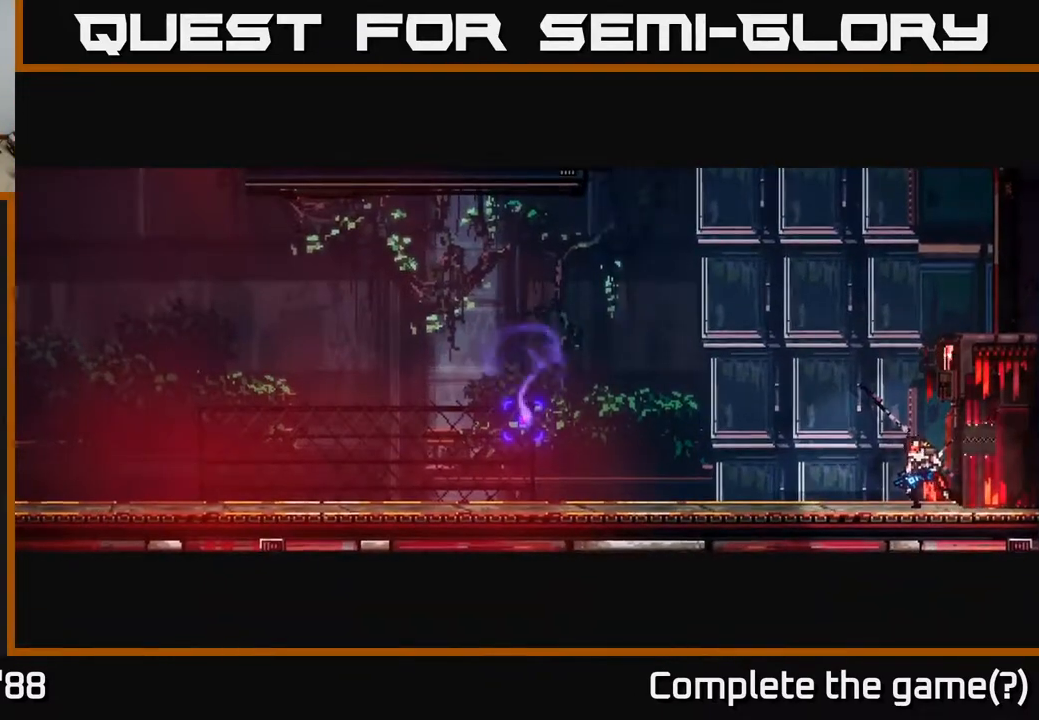
{"buttons": [], "left_stick": "left", "right_stick": "up-left", "events": [[450, "right_stick", "up-left"]]}
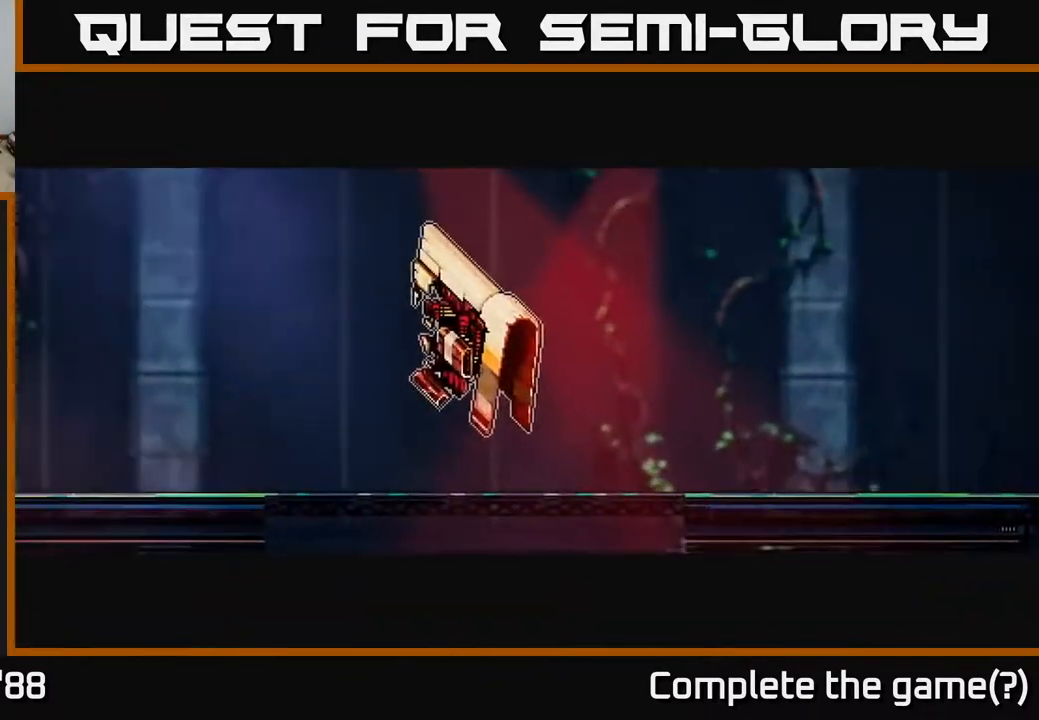
{"buttons": [], "left_stick": "left", "right_stick": "up-left", "events": [[250, "left_stick", "center"], [333, "left_stick", "left"]]}
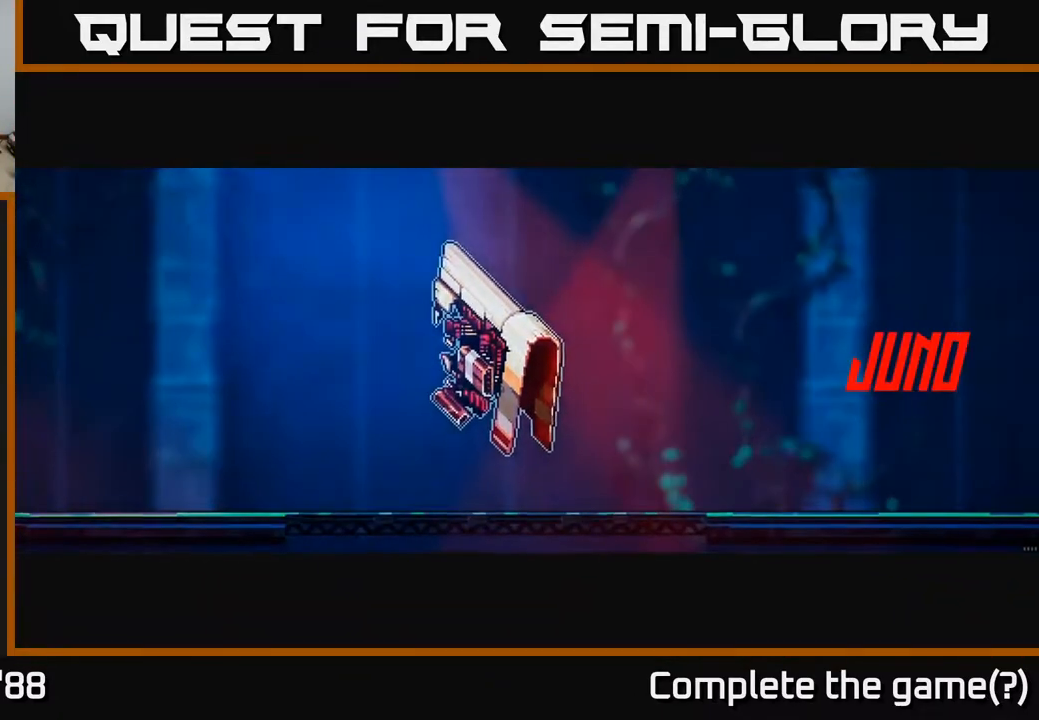
{"buttons": [], "left_stick": "left", "right_stick": "up-left", "events": []}
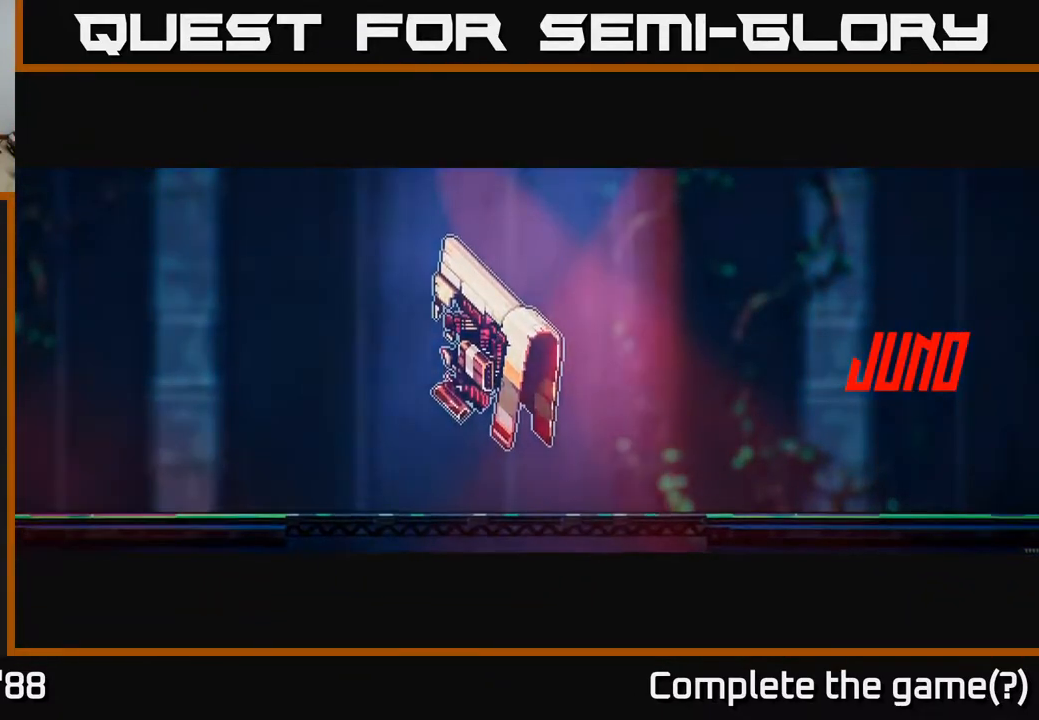
{"buttons": [], "left_stick": "left", "right_stick": "up-left", "events": []}
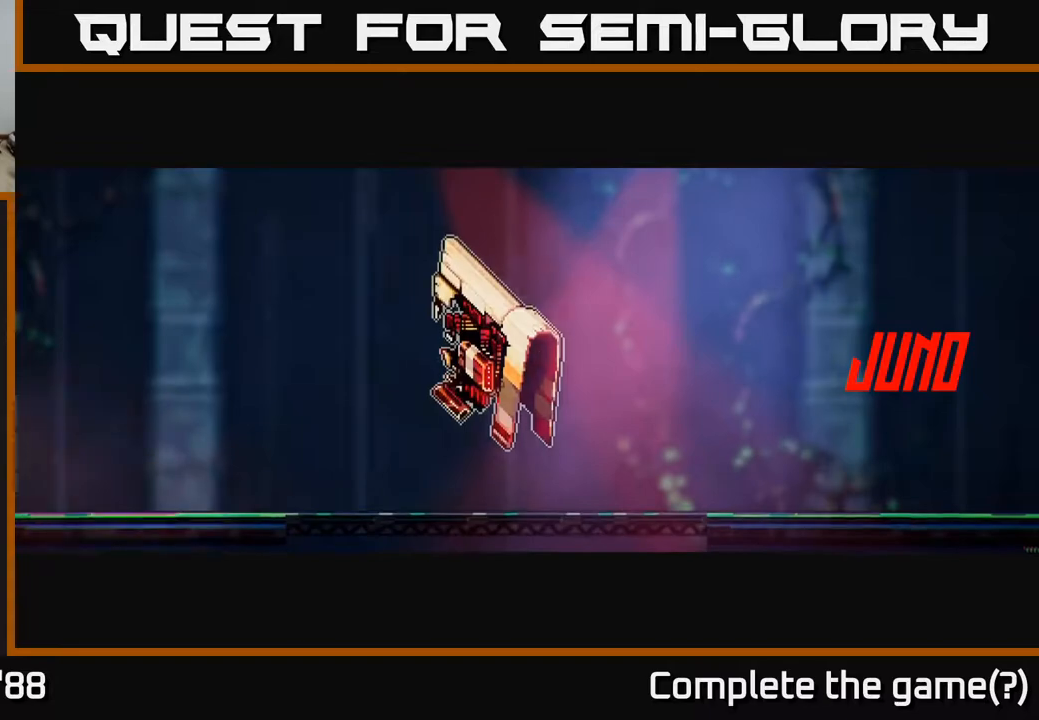
{"buttons": [], "left_stick": "left", "right_stick": "up-left", "events": []}
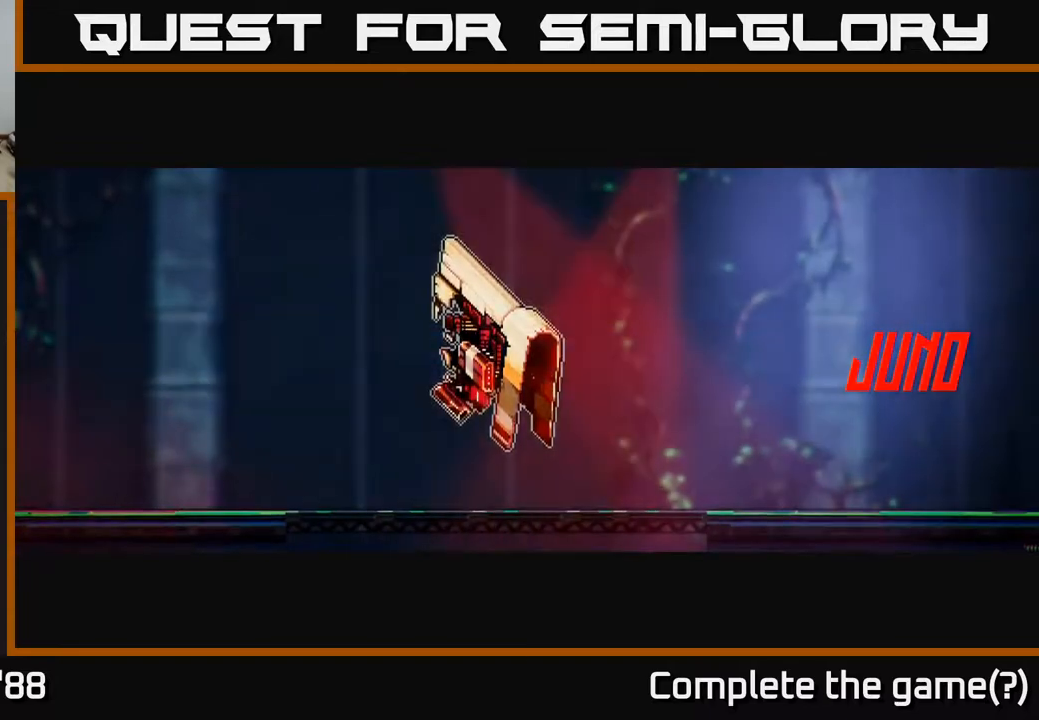
{"buttons": [], "left_stick": "left", "right_stick": "up-left", "events": []}
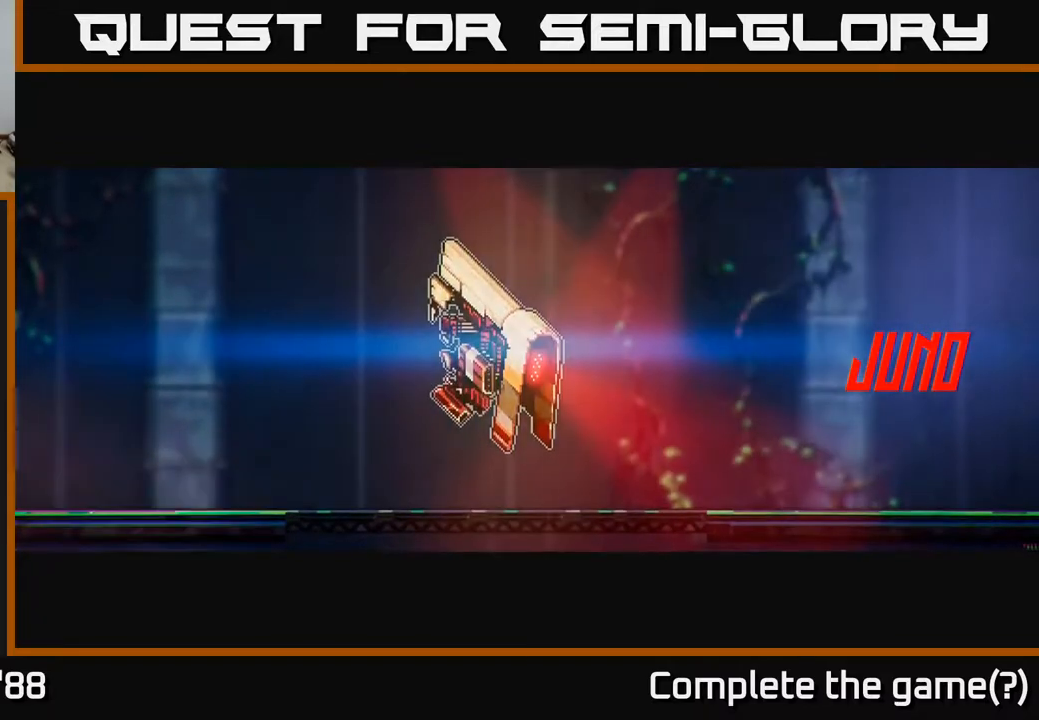
{"buttons": [], "left_stick": "left", "right_stick": "up-left", "events": []}
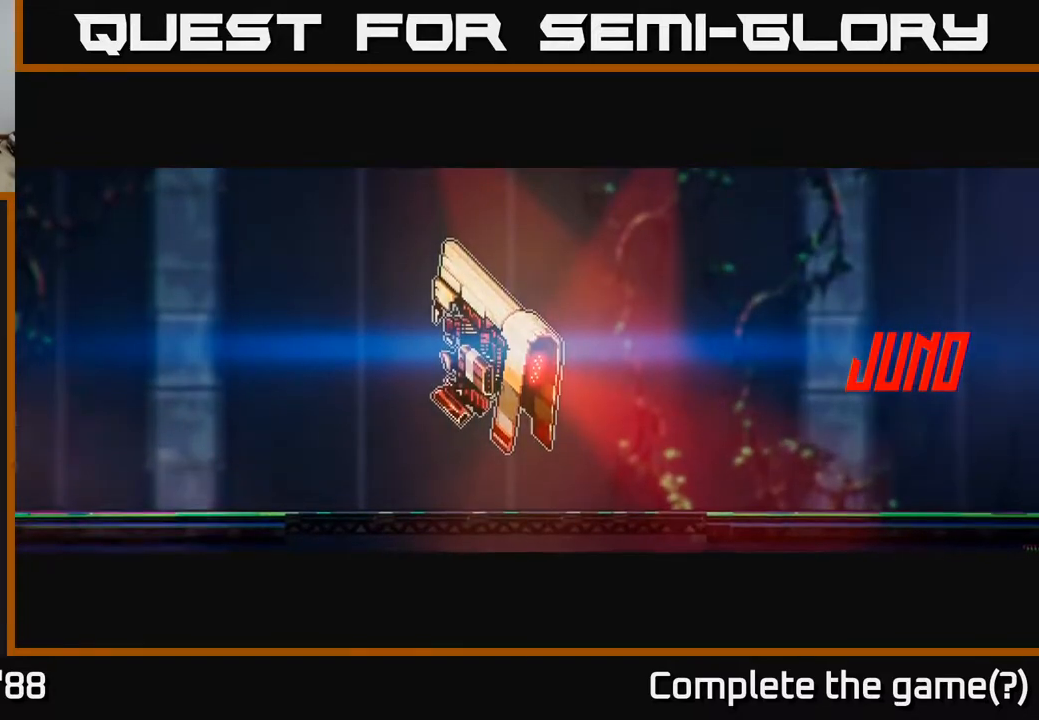
{"buttons": [], "left_stick": "left", "right_stick": "up-left", "events": []}
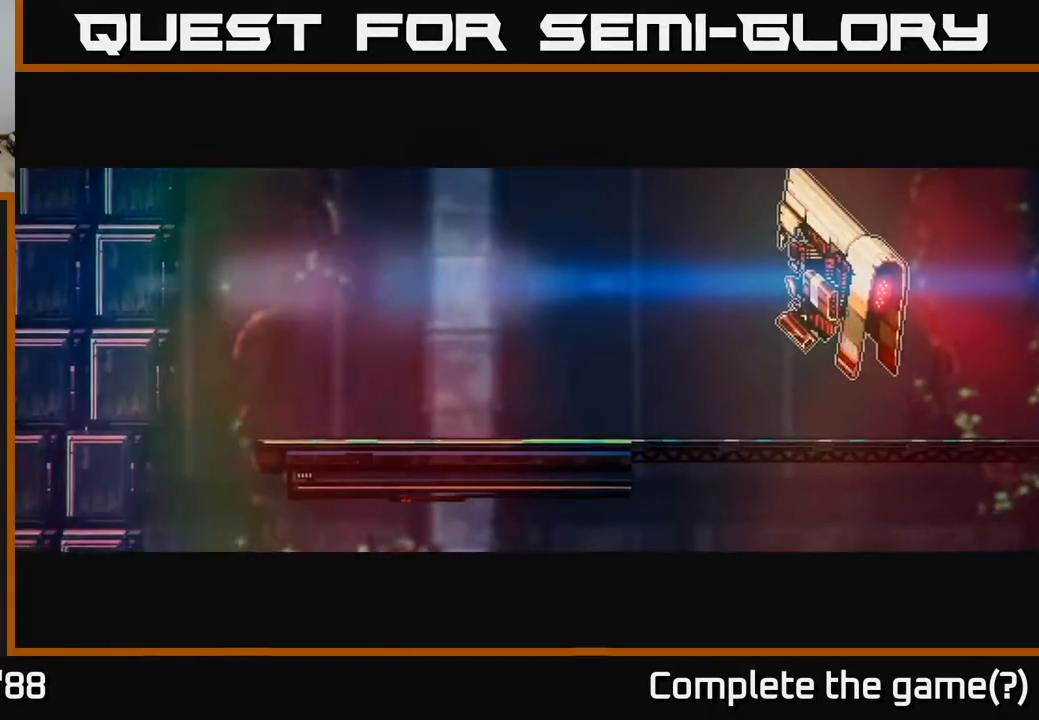
{"buttons": [], "left_stick": "left", "right_stick": "up", "events": [[267, "right_stick", "up"]]}
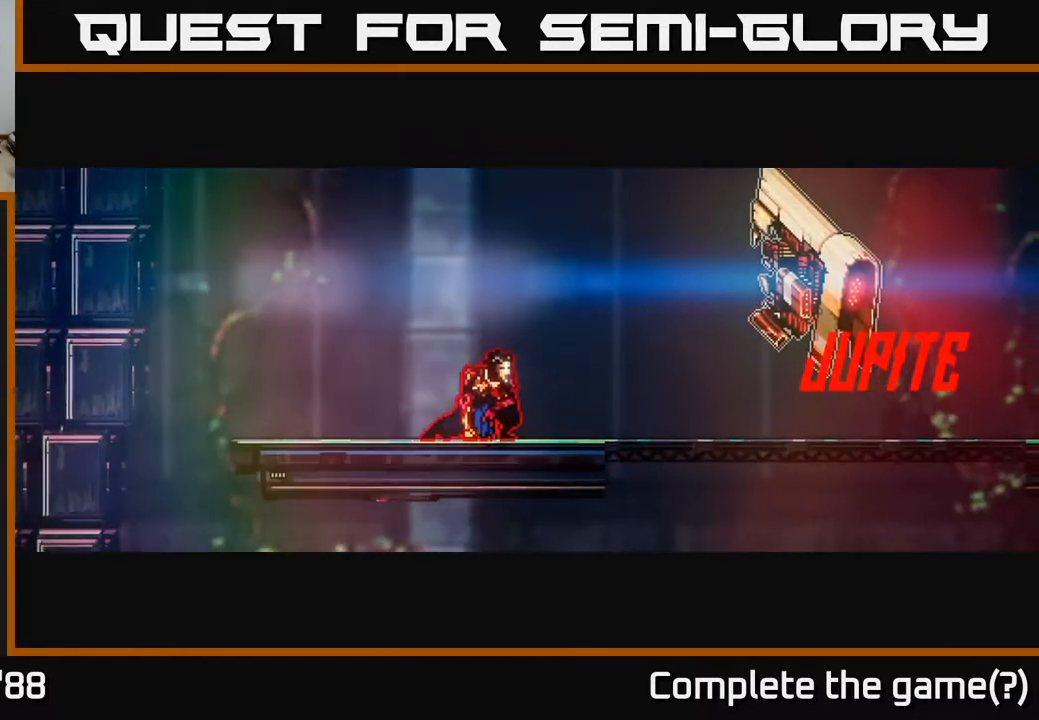
{"buttons": [], "left_stick": "left", "right_stick": "up", "events": []}
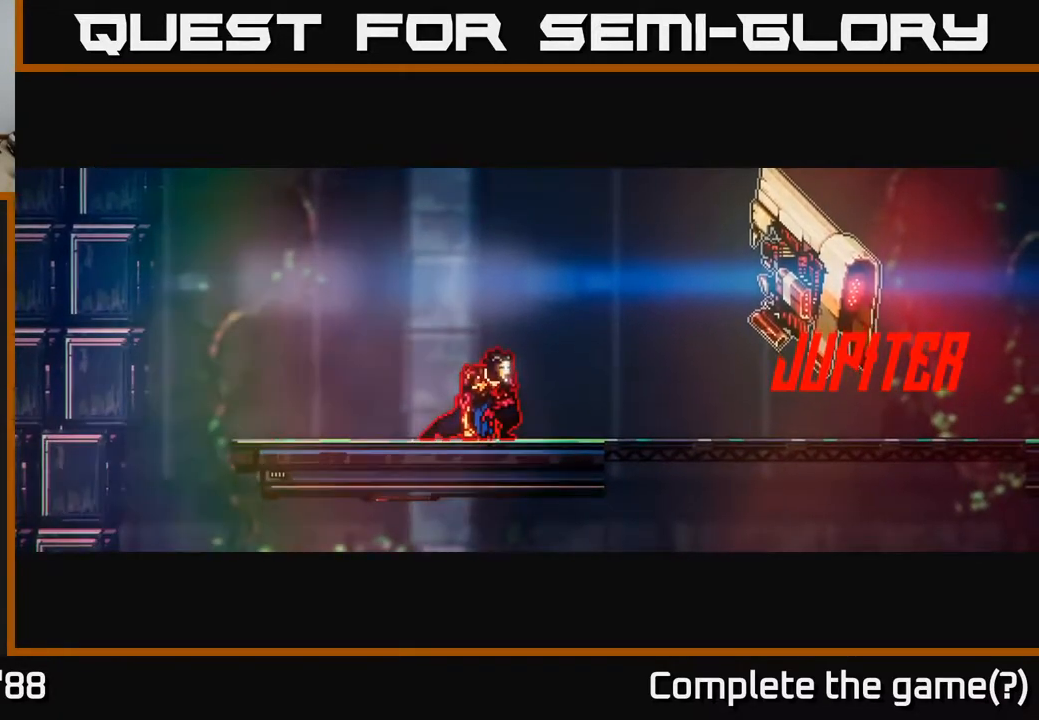
{"buttons": [], "left_stick": "left", "right_stick": "up", "events": []}
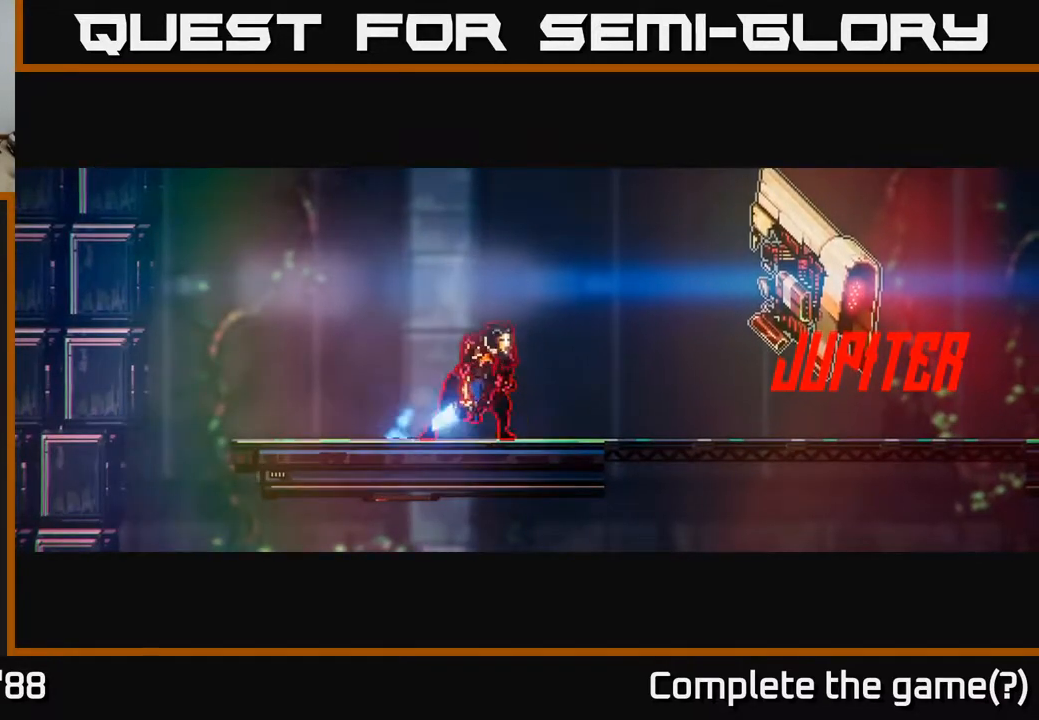
{"buttons": [], "left_stick": "left", "right_stick": "up", "events": []}
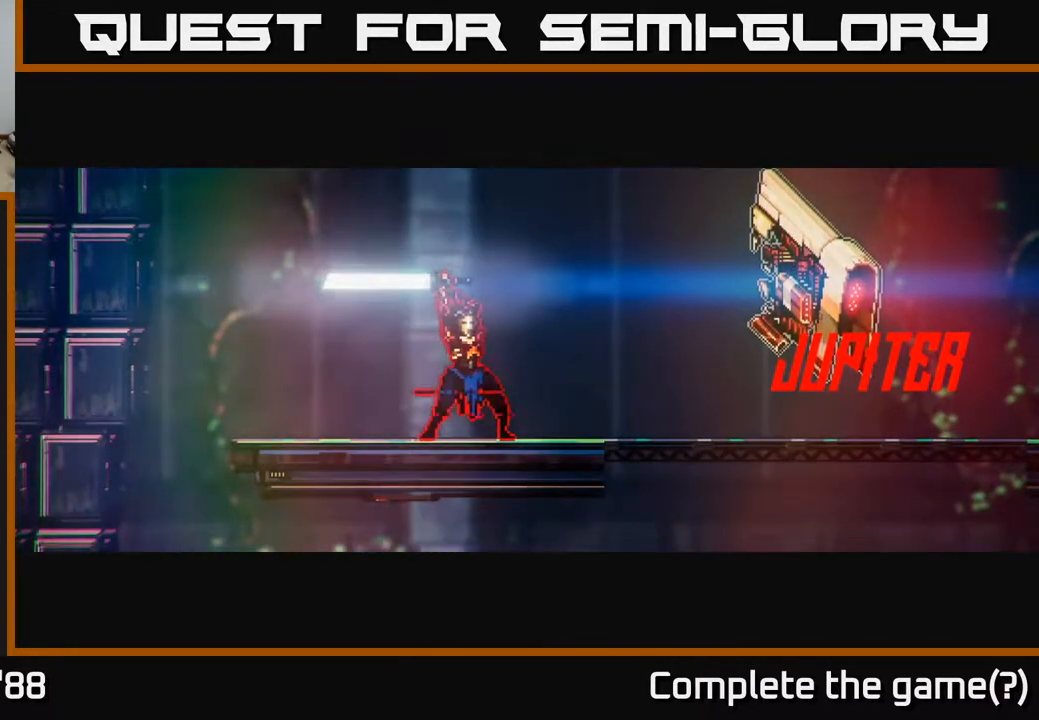
{"buttons": [], "left_stick": "left", "right_stick": "up", "events": []}
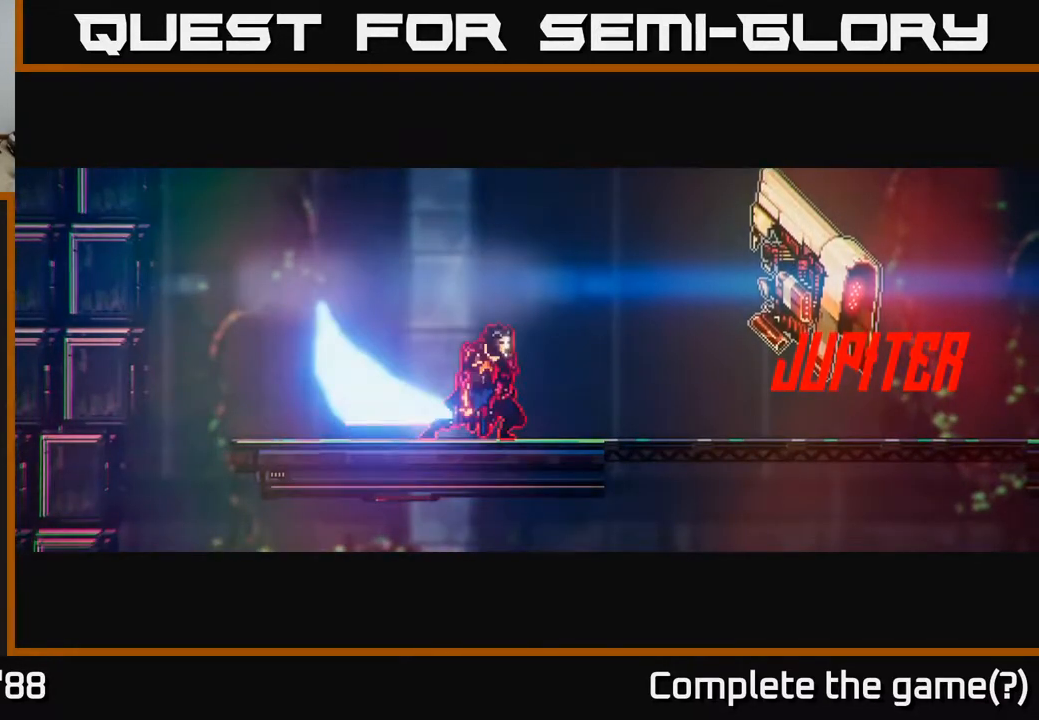
{"buttons": [], "left_stick": "left", "right_stick": "up", "events": []}
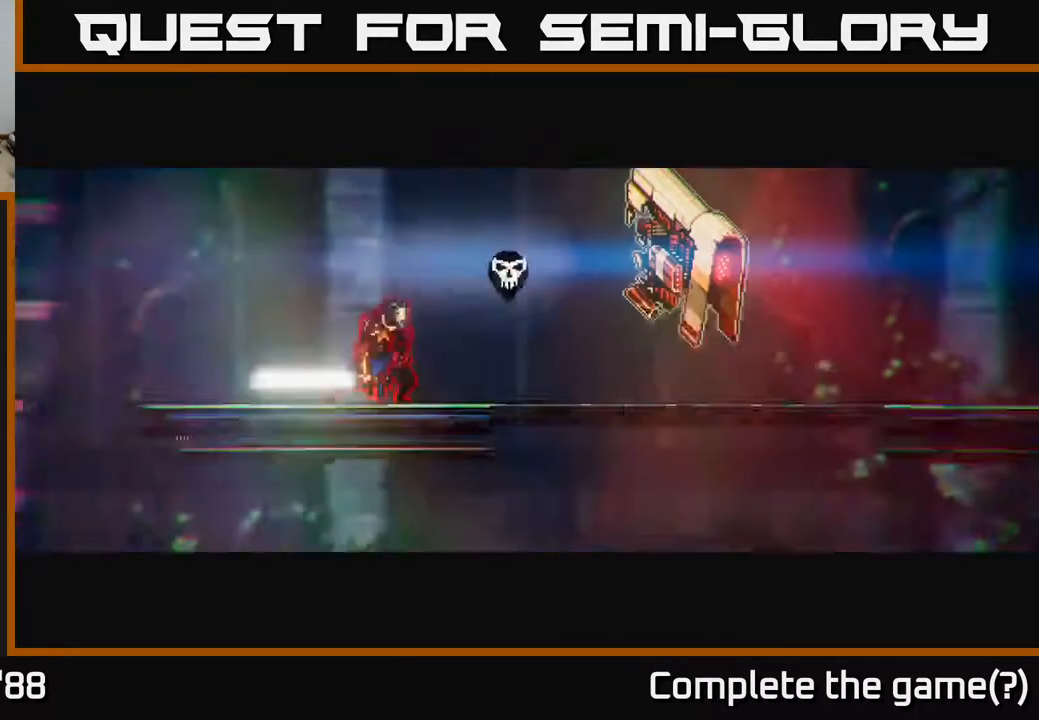
{"buttons": [], "left_stick": "left", "right_stick": "up-left", "events": [[450, "right_stick", "up-left"]]}
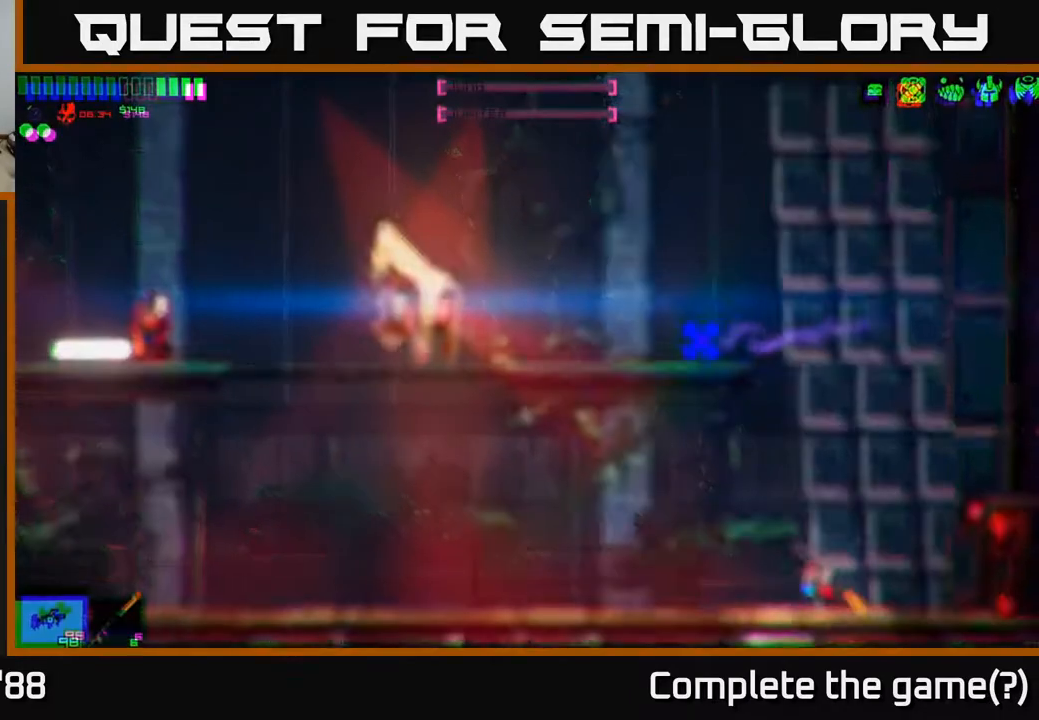
{"buttons": [], "left_stick": "left", "right_stick": "up-left", "events": []}
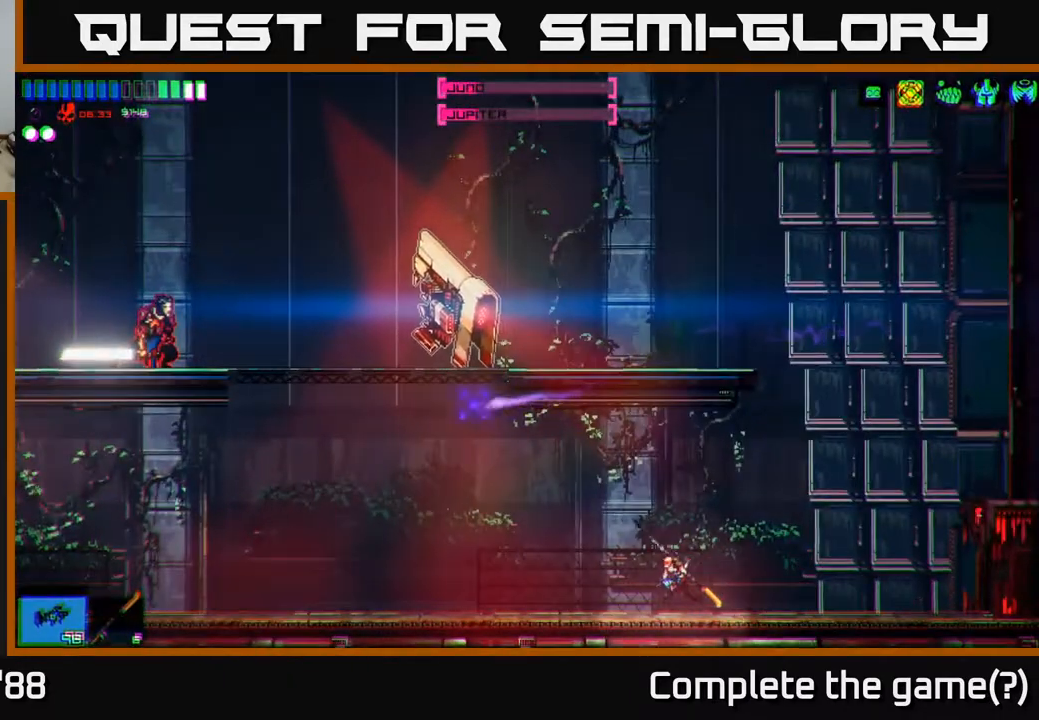
{"buttons": [], "left_stick": "left", "right_stick": "up-left", "events": [[83, "R2", "down"], [250, "R2", "up"]]}
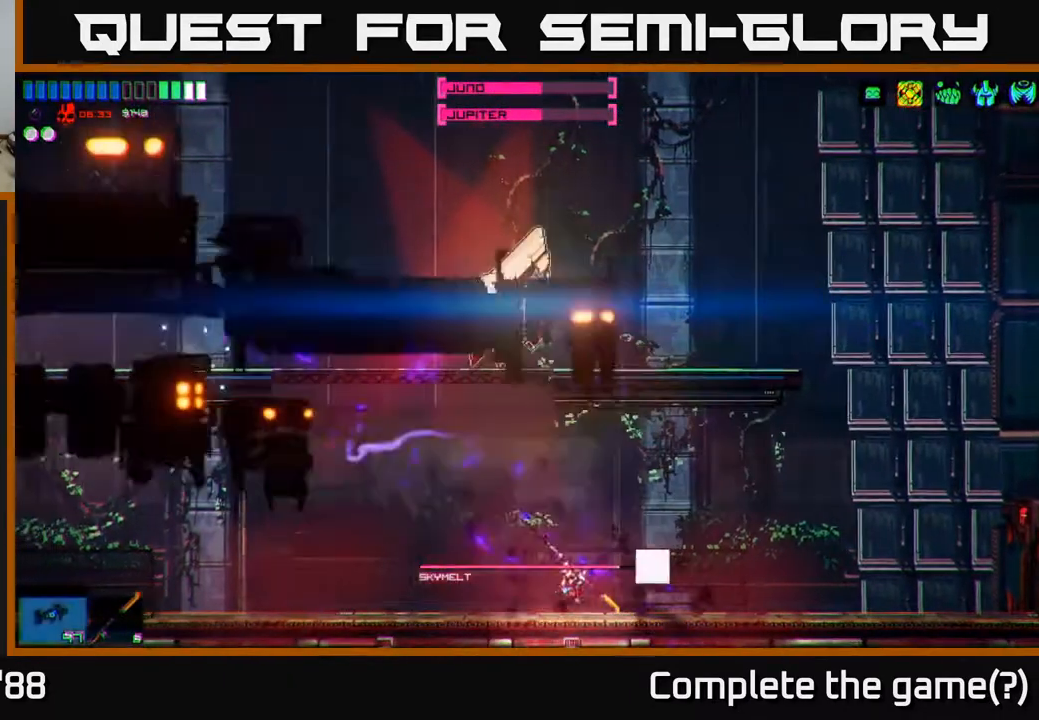
{"buttons": ["R2"], "left_stick": "left", "right_stick": "right", "events": [[100, "right_stick", "up-right"], [150, "right_stick", "right"], [183, "R2", "down"]]}
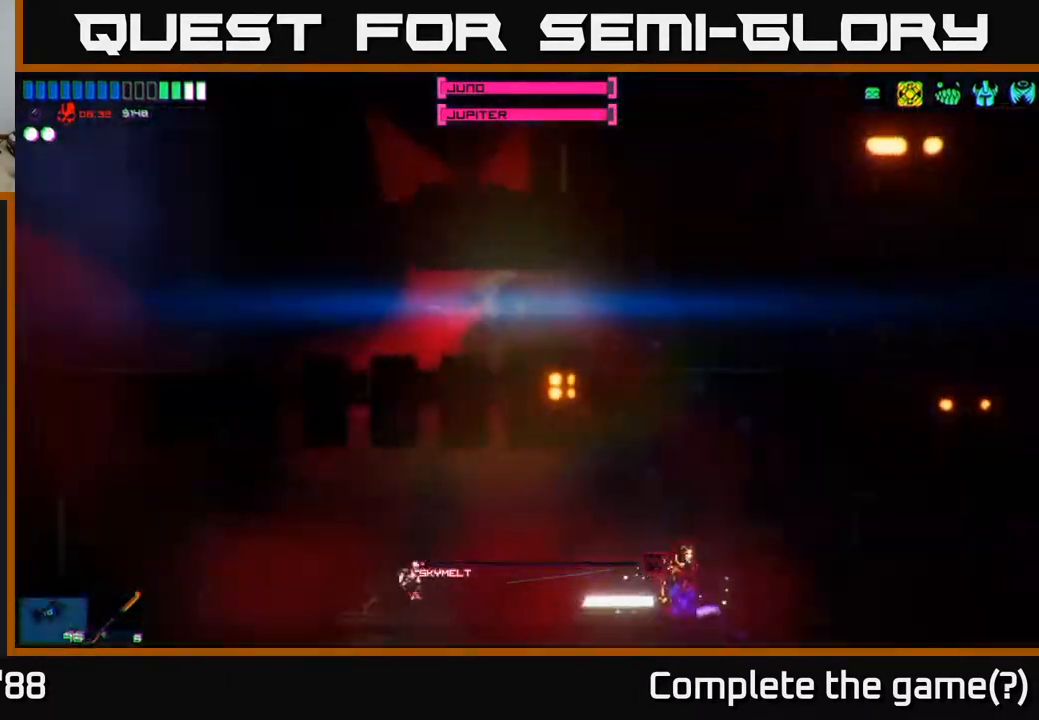
{"buttons": ["R2"], "left_stick": "center", "right_stick": "right", "events": [[100, "left_stick", "center"]]}
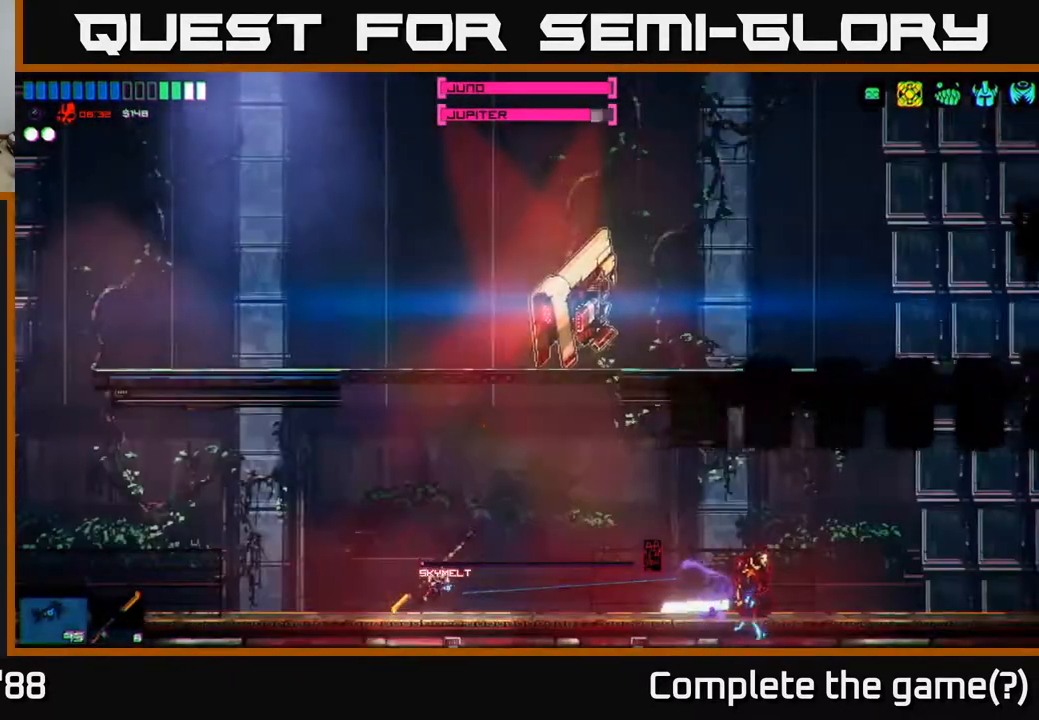
{"buttons": ["A"], "left_stick": "up-left", "right_stick": "right", "events": [[67, "R2", "up"], [100, "A", "down"], [283, "A", "up"], [383, "left_stick", "up-left"], [417, "A", "down"]]}
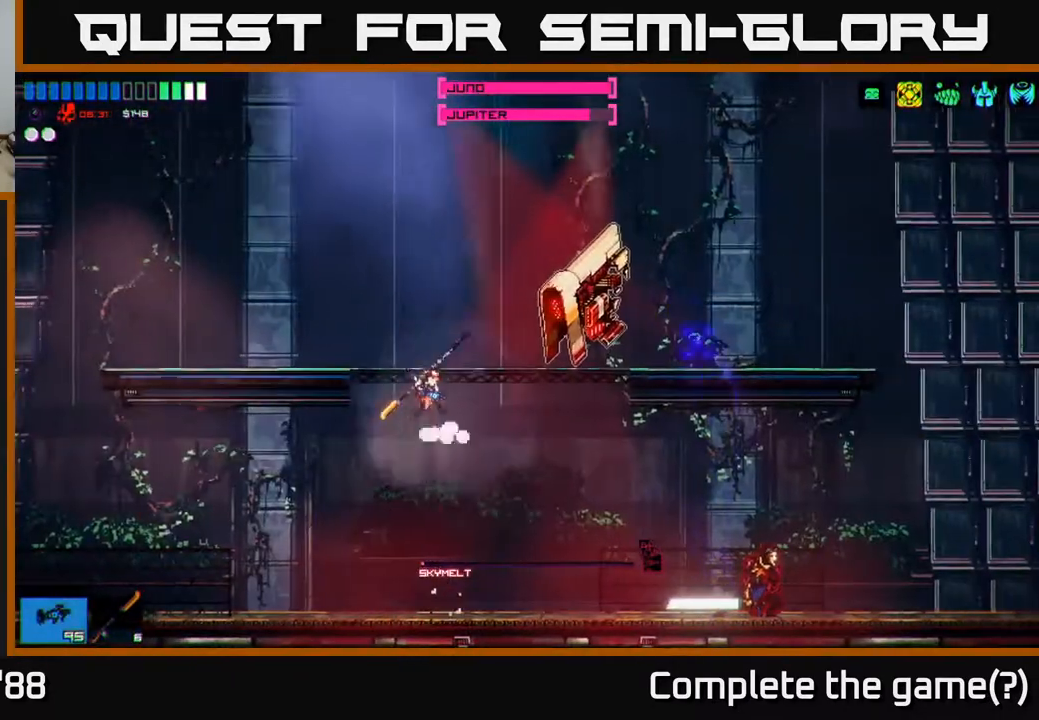
{"buttons": ["R2"], "left_stick": "center", "right_stick": "right", "events": [[67, "R2", "down"], [200, "A", "up"], [467, "left_stick", "center"]]}
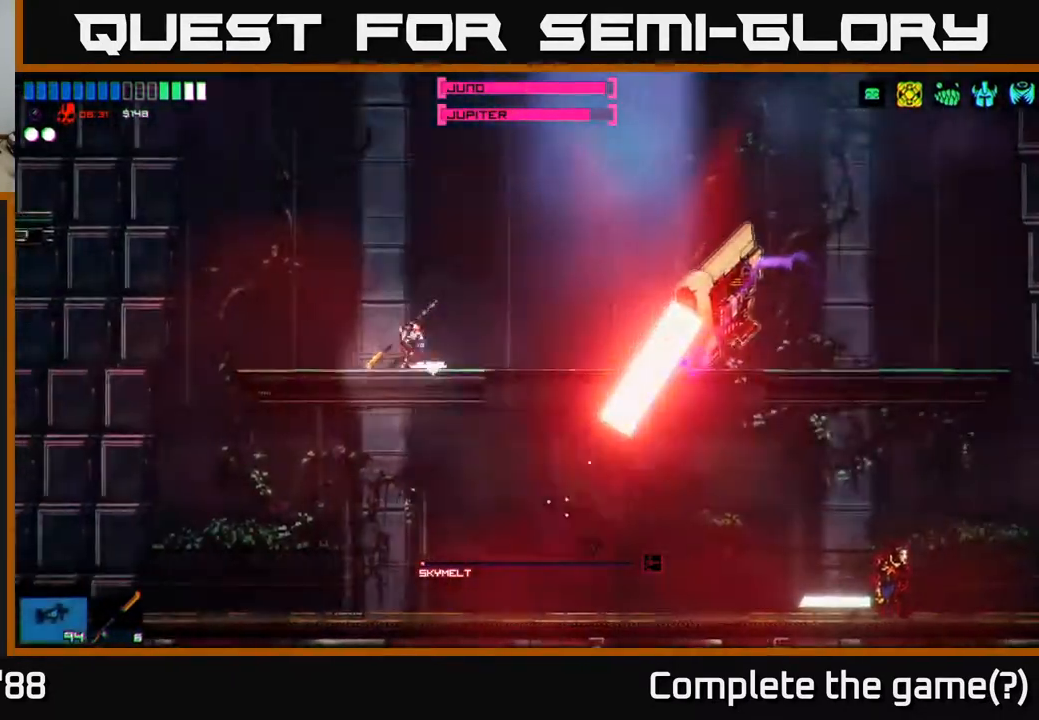
{"buttons": ["R2"], "left_stick": "right", "right_stick": "right", "events": [[383, "left_stick", "right"]]}
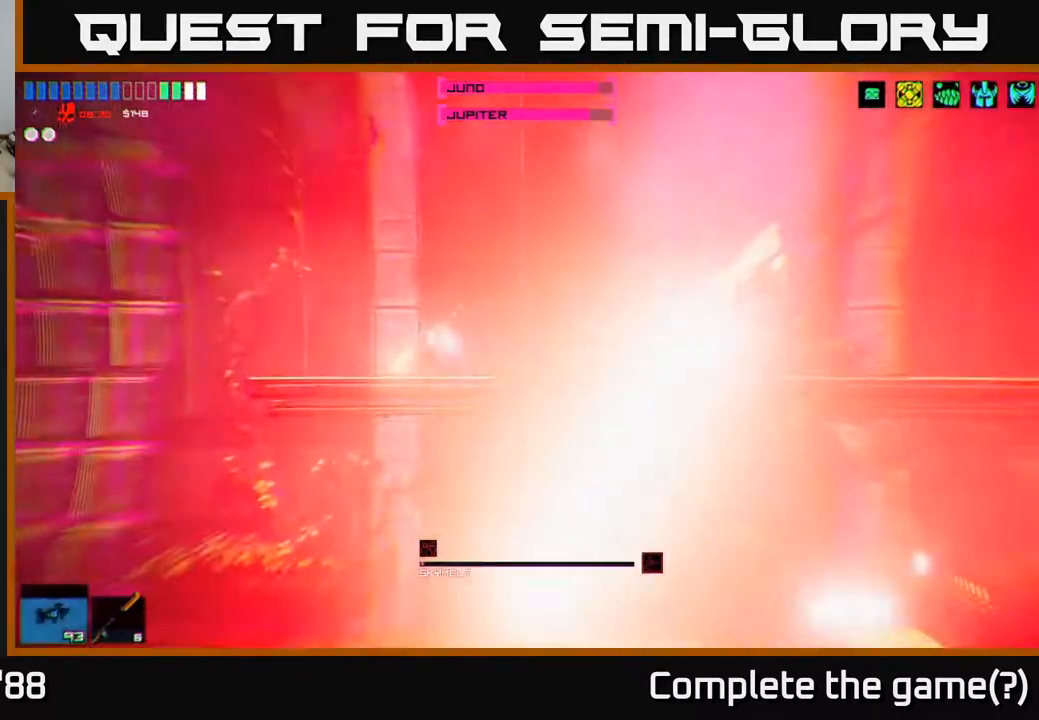
{"buttons": ["R2"], "left_stick": "left", "right_stick": "right"}
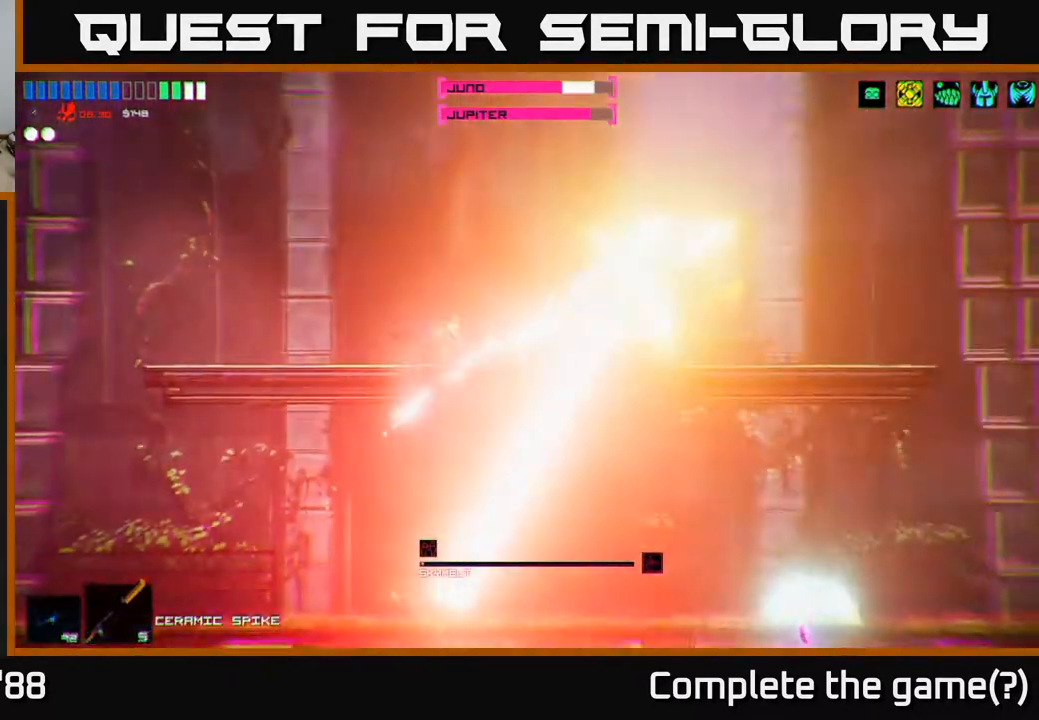
{"buttons": ["R2"], "left_stick": "center", "right_stick": "right", "events": [[83, "left_stick", "center"]]}
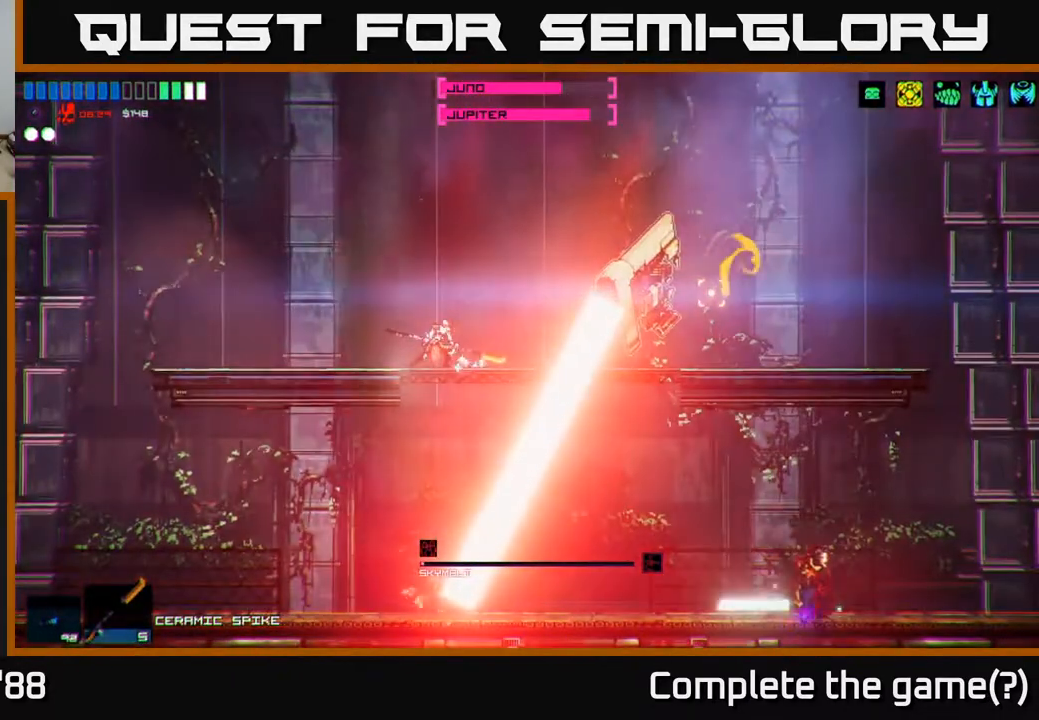
{"buttons": ["R2"], "left_stick": "center", "right_stick": "right", "events": [[217, "left_stick", "left"], [367, "left_stick", "center"]]}
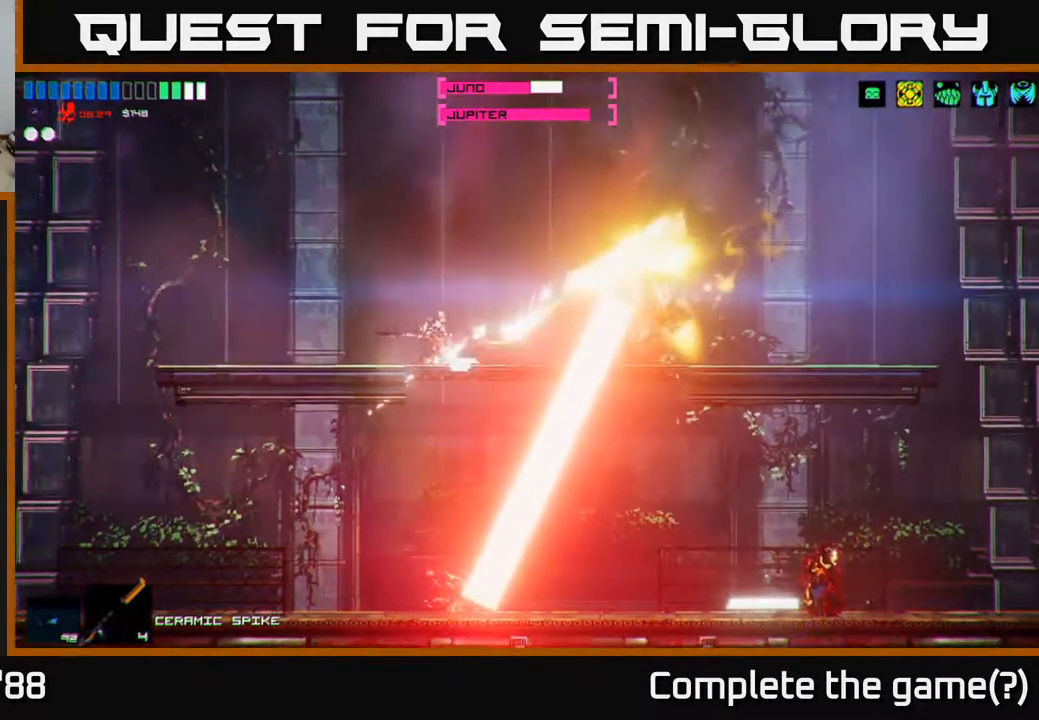
{"buttons": ["R2"], "left_stick": "center", "right_stick": "right", "events": []}
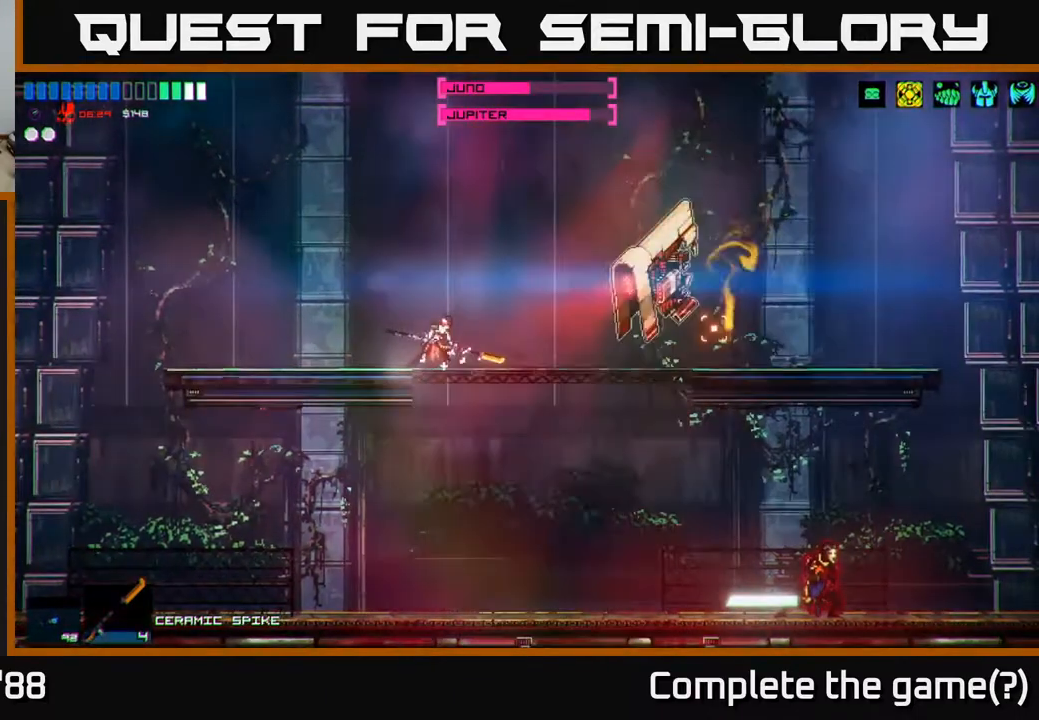
{"buttons": ["R2"], "left_stick": "center", "right_stick": "right", "events": []}
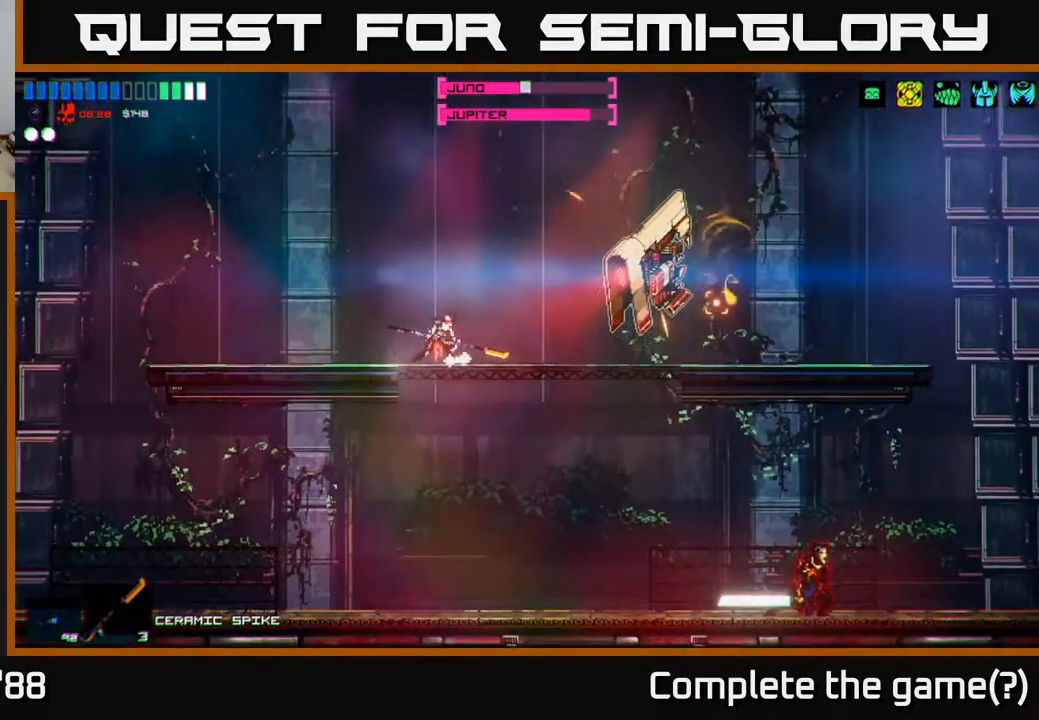
{"buttons": ["R2"], "left_stick": "center", "right_stick": "right", "events": []}
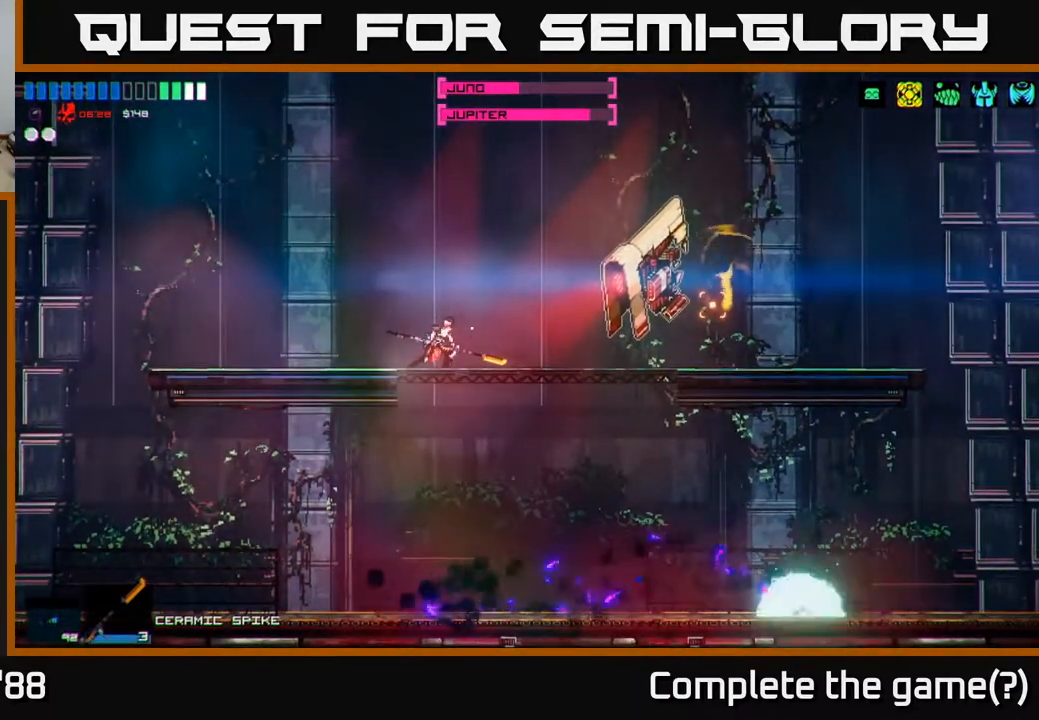
{"buttons": ["R2"], "left_stick": "center", "right_stick": "right", "events": []}